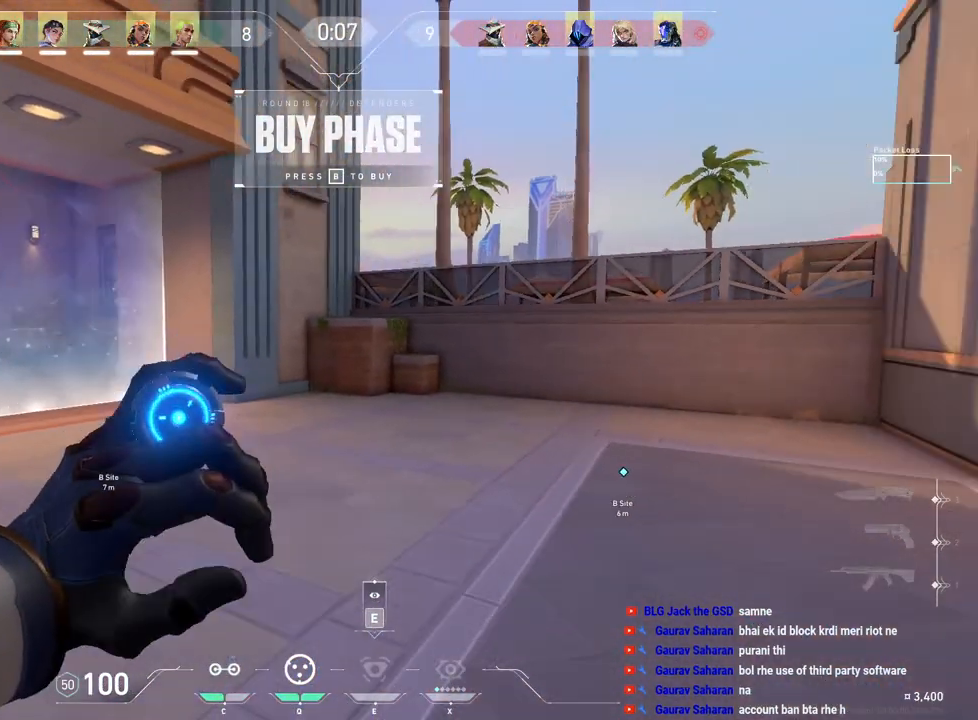
Gameplay with keyboard and mouse; each line is a JSON object with the keys and mouse buttons held at the frame after it. "events" lists presses ("down") and releases ("up") of "a", "ctrl", "d", "e", "f", "q", "r", "s", "shift", "space", "tab", "w", "mouse_left", "mouse_wheel", "mouse_right", "mouse_mb4" and "mouse_mb5" between this image and that frame as [ms after this image, input, new state], when the widget could be followed in between. "mouse_left", "mouse_wheel", "mouse_right", "mouse_mb4", "mouse_mb5" = the "left", "wheel", "right", "mb4", "mb5" buttons of the "mouse" list. No other keys are recorded. "wheel" means that the mouse wheel is clicked or scrolled. Mouse movement is not recorded.
{"keys": ["s"], "mouse": [], "events": [[467, "a", "up"]]}
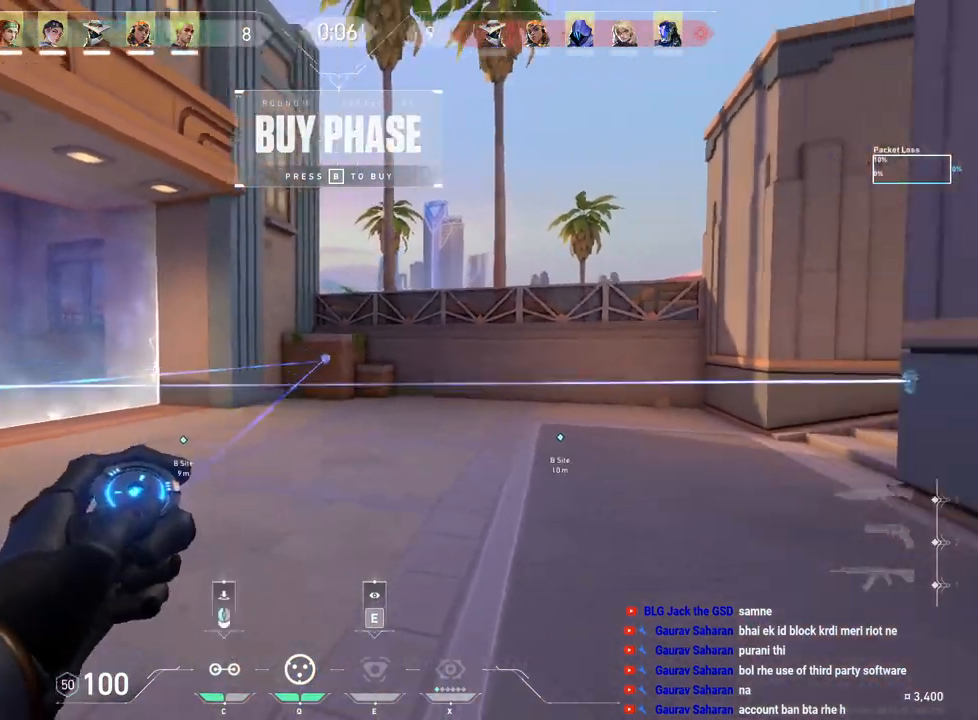
{"keys": ["s"], "mouse": [], "events": []}
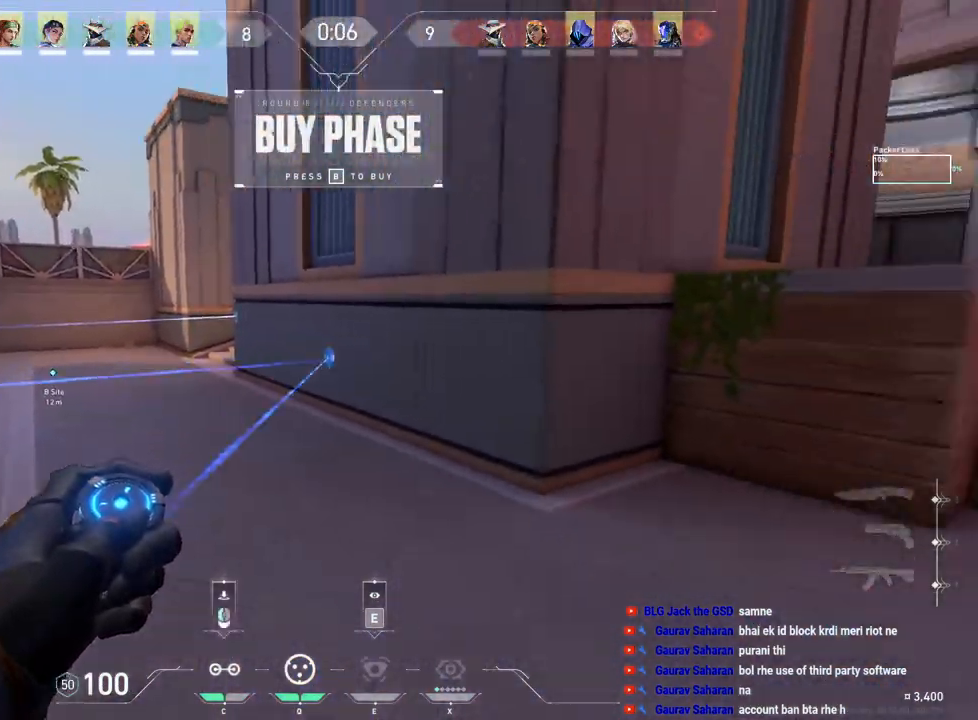
{"keys": ["s"], "mouse": [], "events": []}
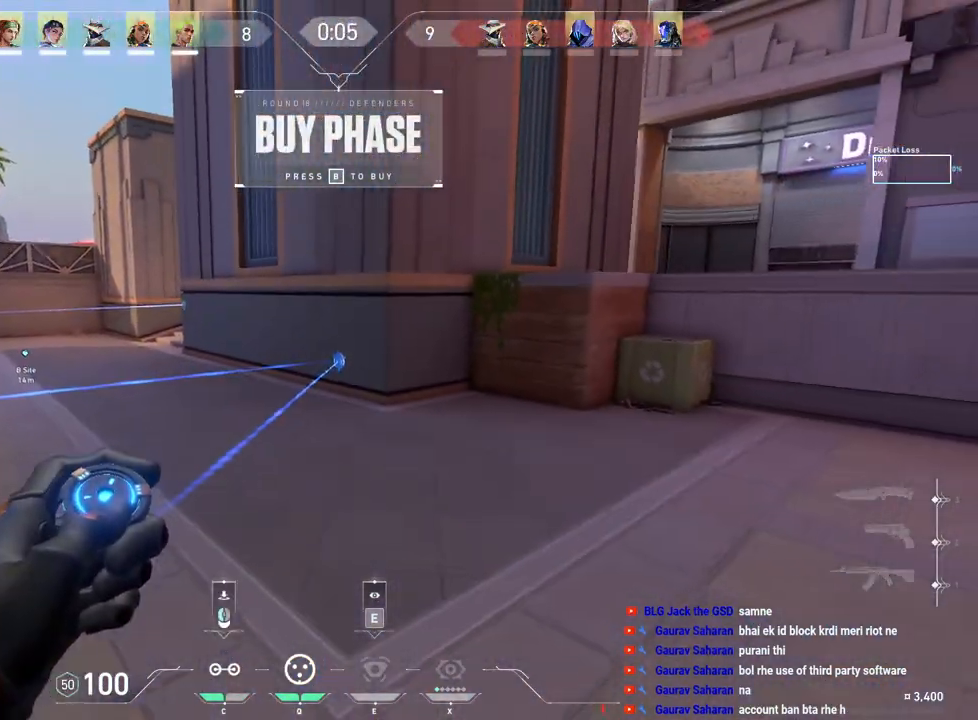
{"keys": ["s"], "mouse": [], "events": [[200, "mouse_left", "down"], [317, "mouse_left", "up"]]}
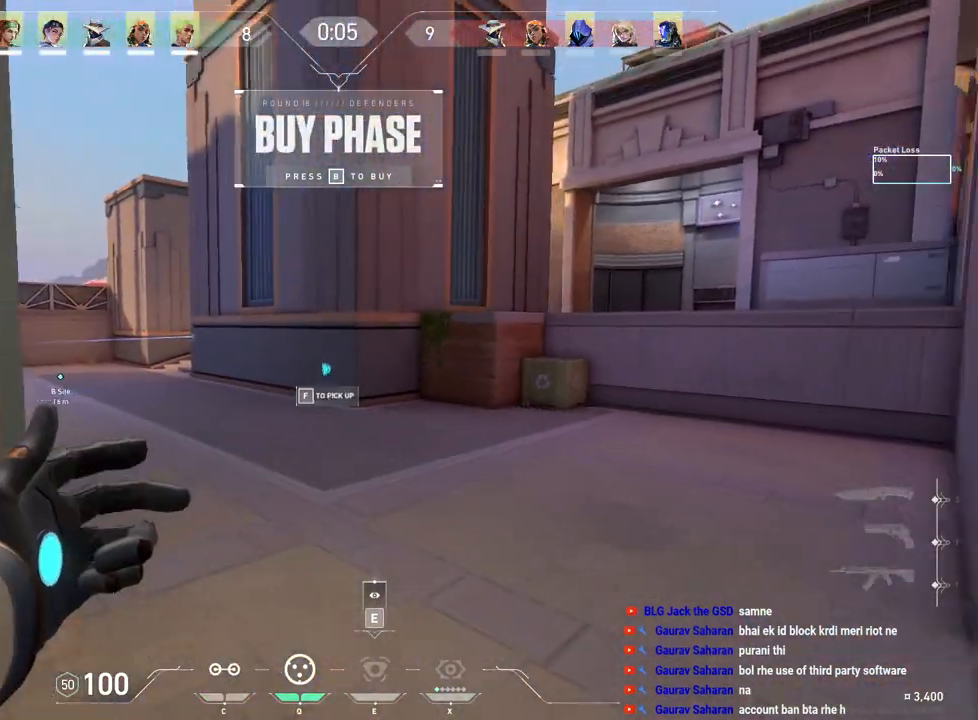
{"keys": ["d", "w"], "mouse": [], "events": [[67, "s", "up"], [117, "d", "down"], [233, "s", "down"], [267, "s", "up"], [483, "w", "down"]]}
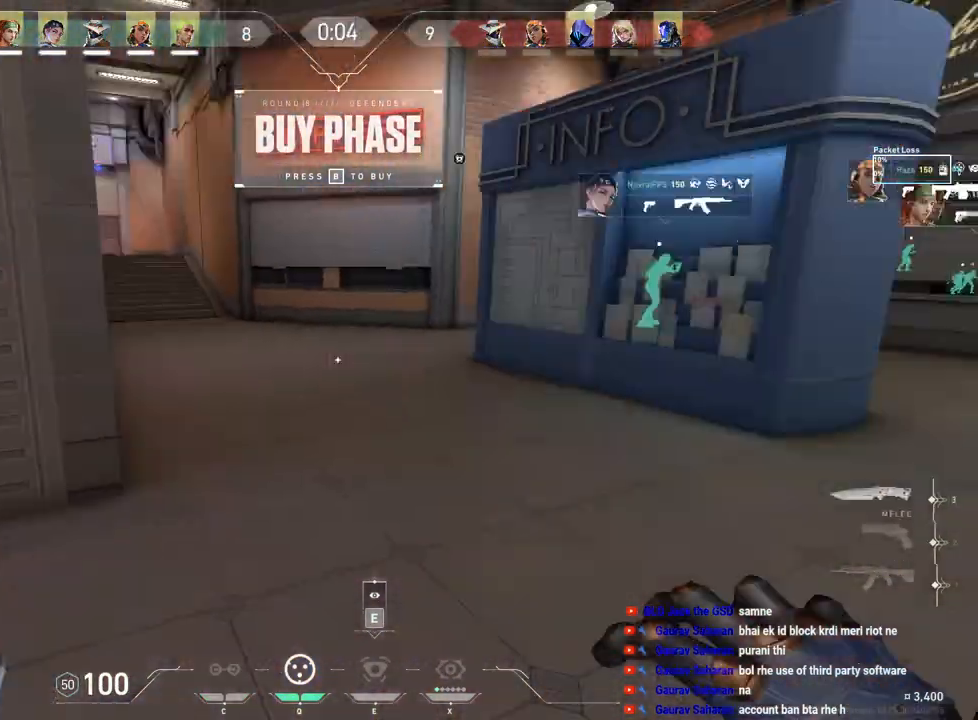
{"keys": ["d", "w"], "mouse": [], "events": [[183, "d", "up"], [450, "d", "down"]]}
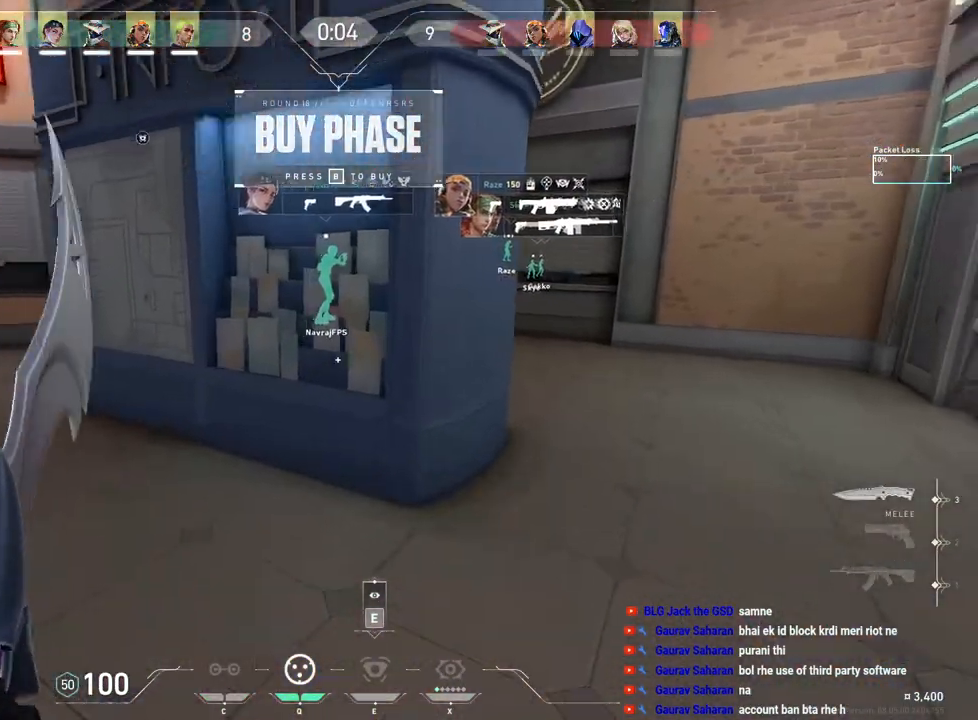
{"keys": ["w"], "mouse": [], "events": [[83, "w", "up"], [217, "d", "up"], [233, "a", "down"], [350, "w", "down"], [383, "a", "up"]]}
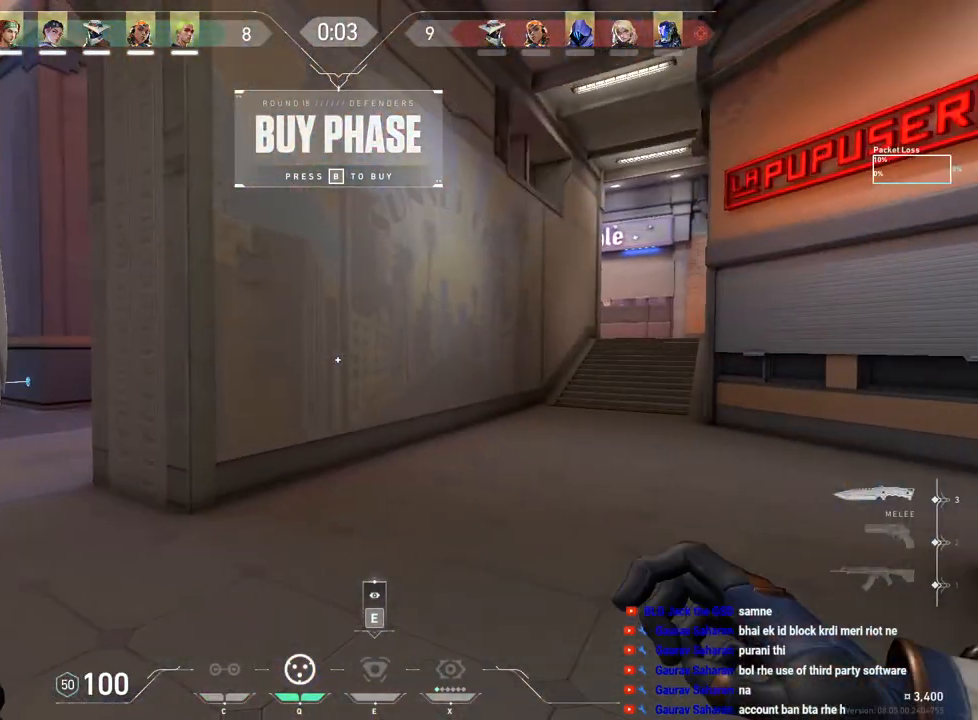
{"keys": ["w"], "mouse": [], "events": []}
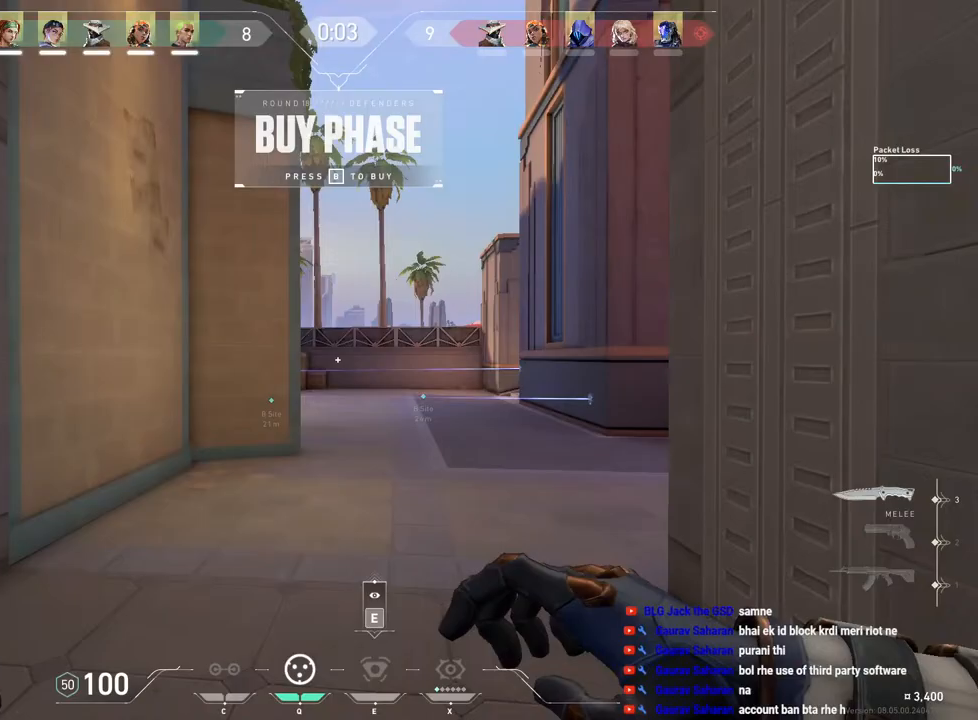
{"keys": ["d", "w"], "mouse": [], "events": [[50, "d", "down"]]}
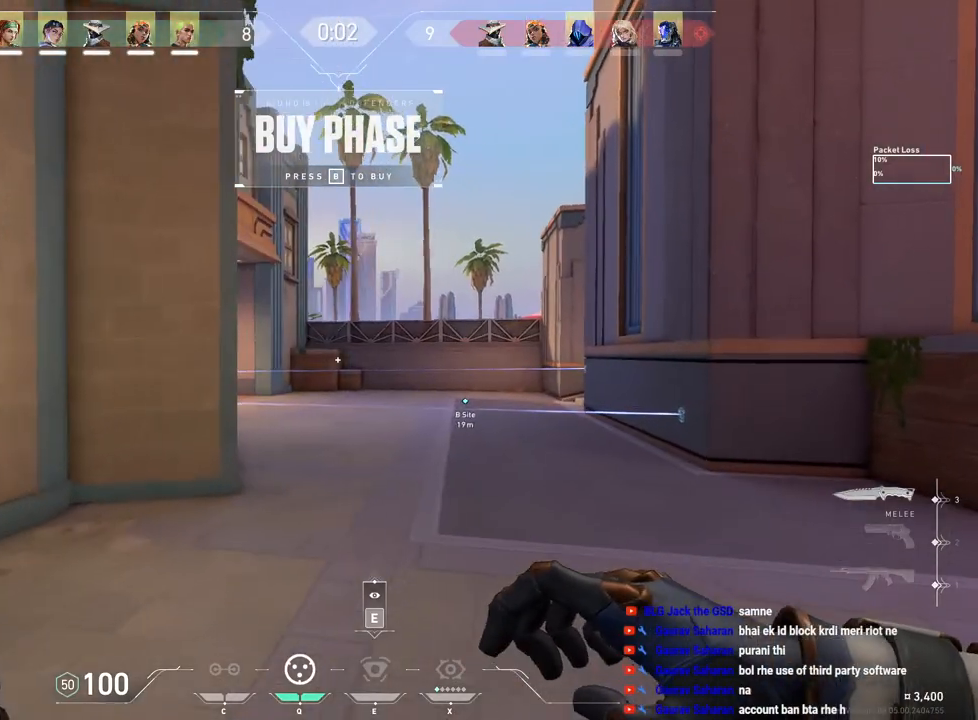
{"keys": ["d", "q", "w"], "mouse": [], "events": [[500, "q", "down"]]}
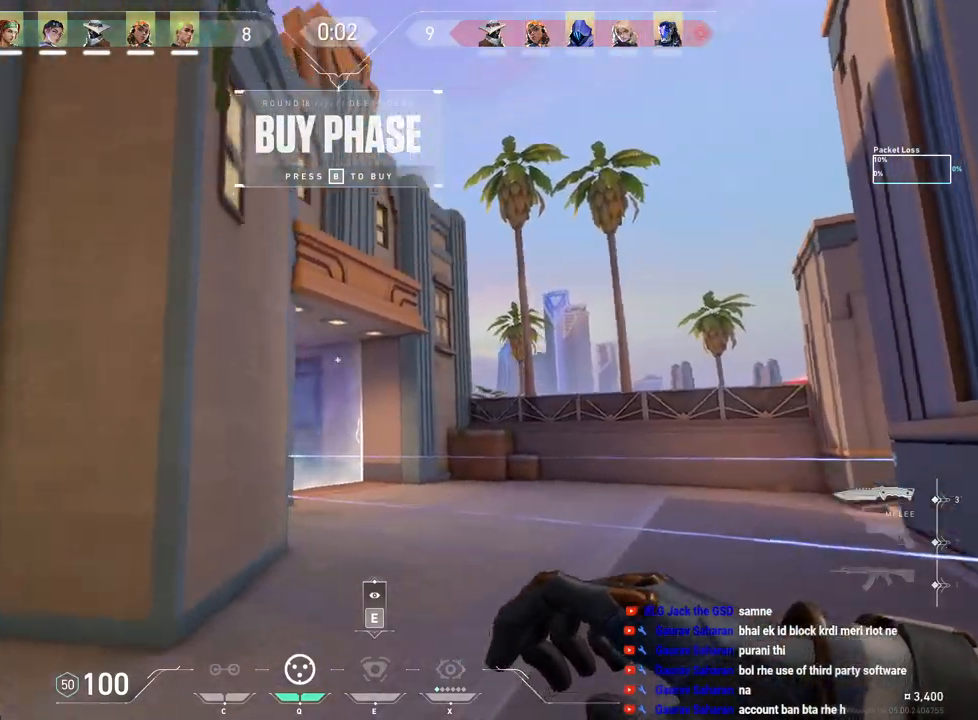
{"keys": ["s"], "mouse": [], "events": [[100, "q", "up"], [133, "w", "up"], [433, "s", "down"], [467, "d", "up"]]}
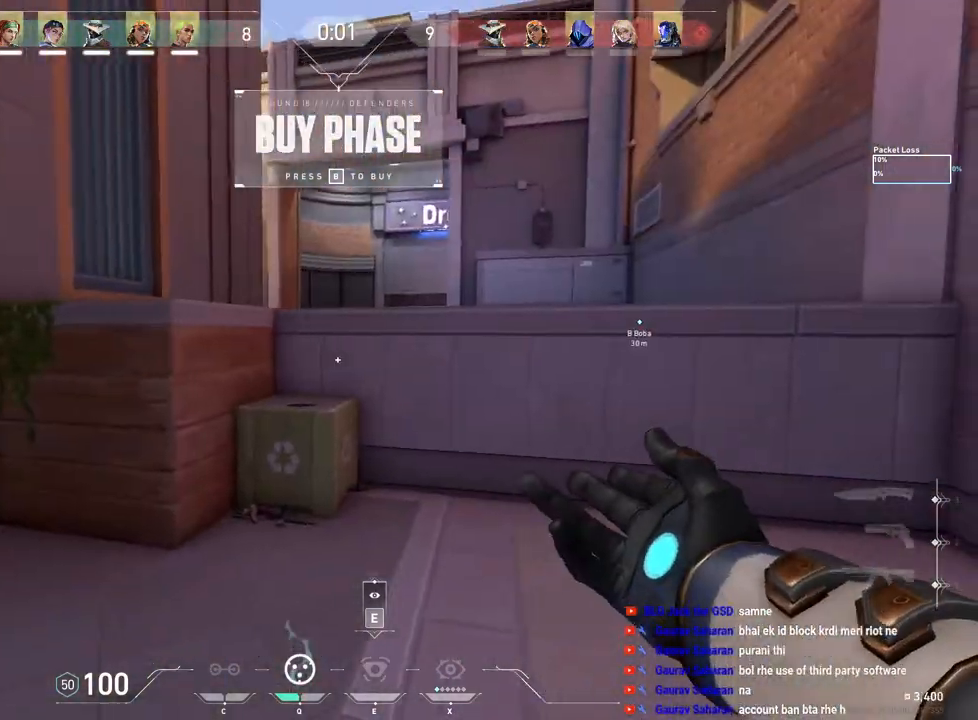
{"keys": ["d", "w"], "mouse": [], "events": [[150, "d", "down"], [183, "s", "up"], [333, "w", "down"]]}
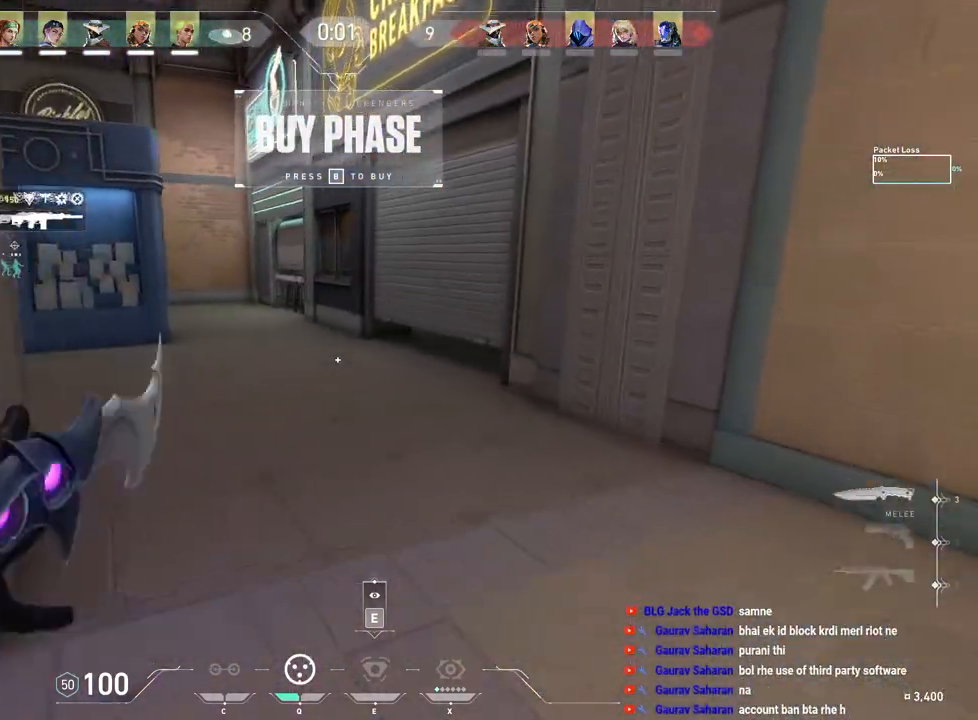
{"keys": ["w"], "mouse": [], "events": [[83, "d", "up"]]}
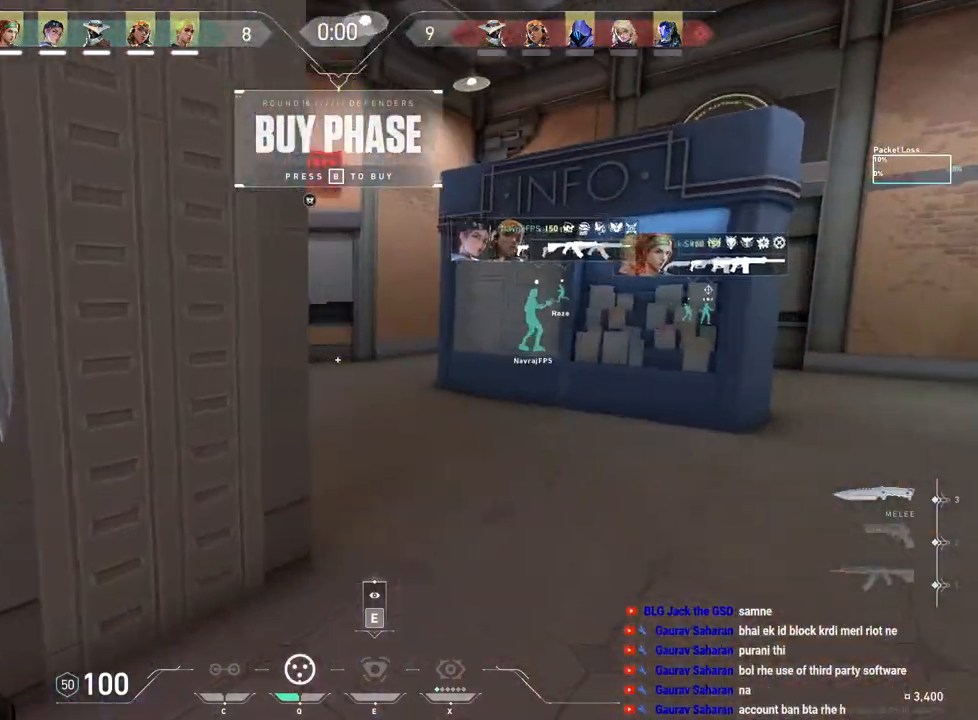
{"keys": ["w"], "mouse": [], "events": []}
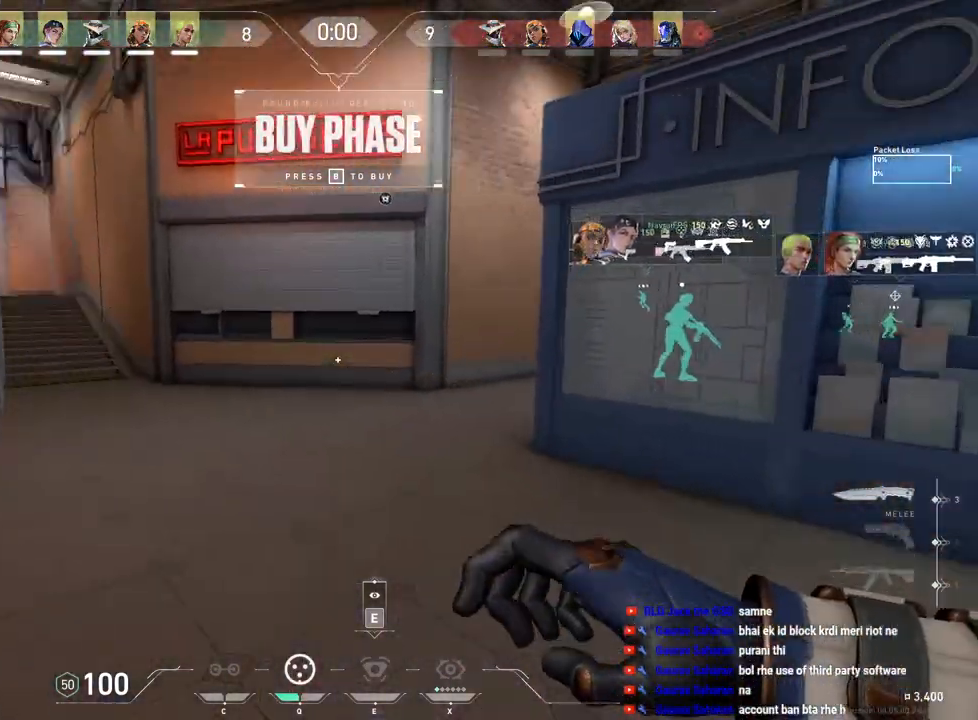
{"keys": ["w"], "mouse": [], "events": []}
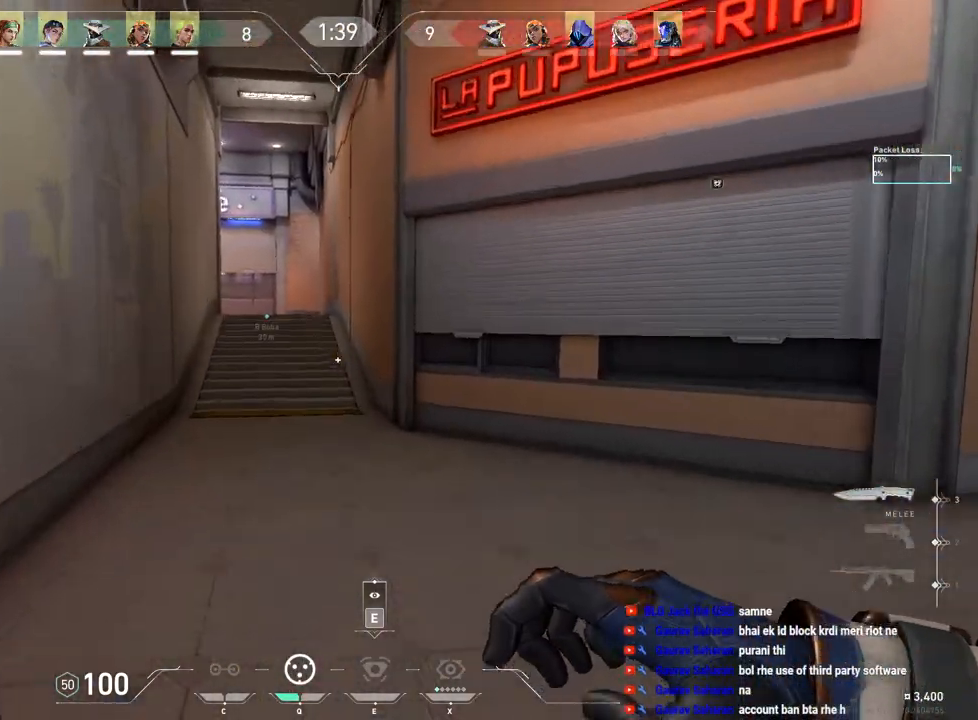
{"keys": ["w"], "mouse": ["mb5"], "events": [[483, "mouse_mb5", "down"]]}
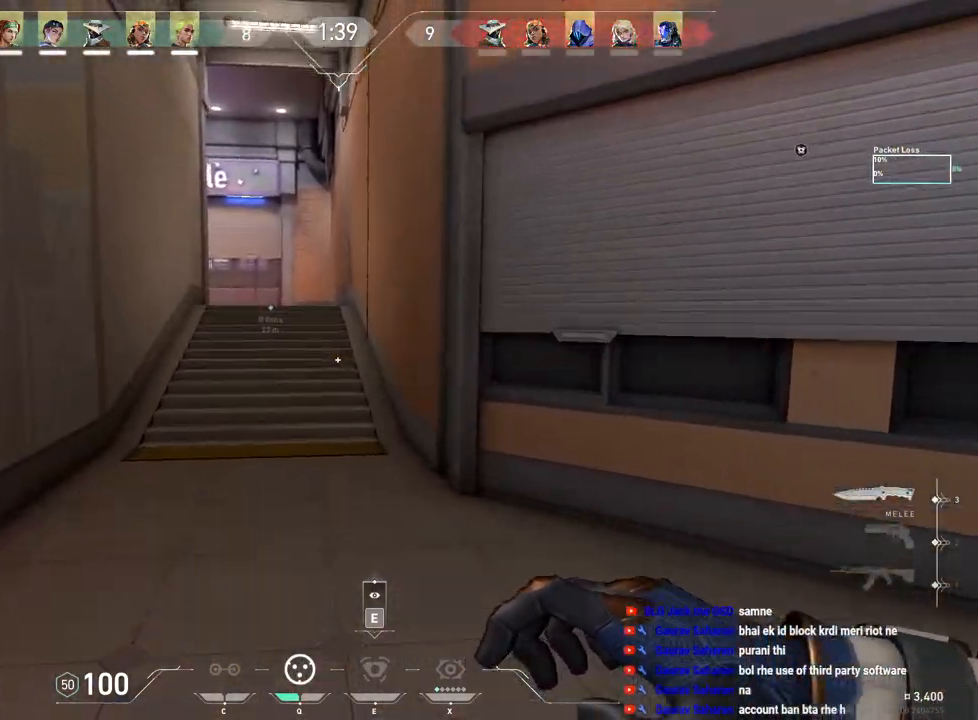
{"keys": ["w"], "mouse": [], "events": [[67, "mouse_mb5", "up"], [150, "mouse_mb5", "down"], [250, "mouse_mb5", "up"]]}
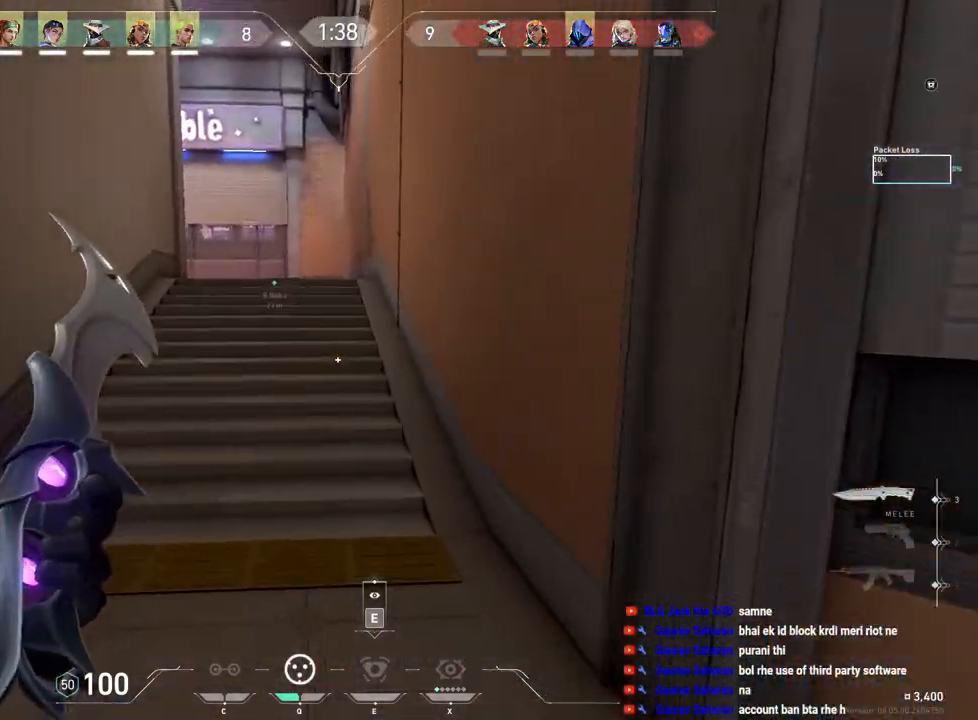
{"keys": ["w"], "mouse": [], "events": []}
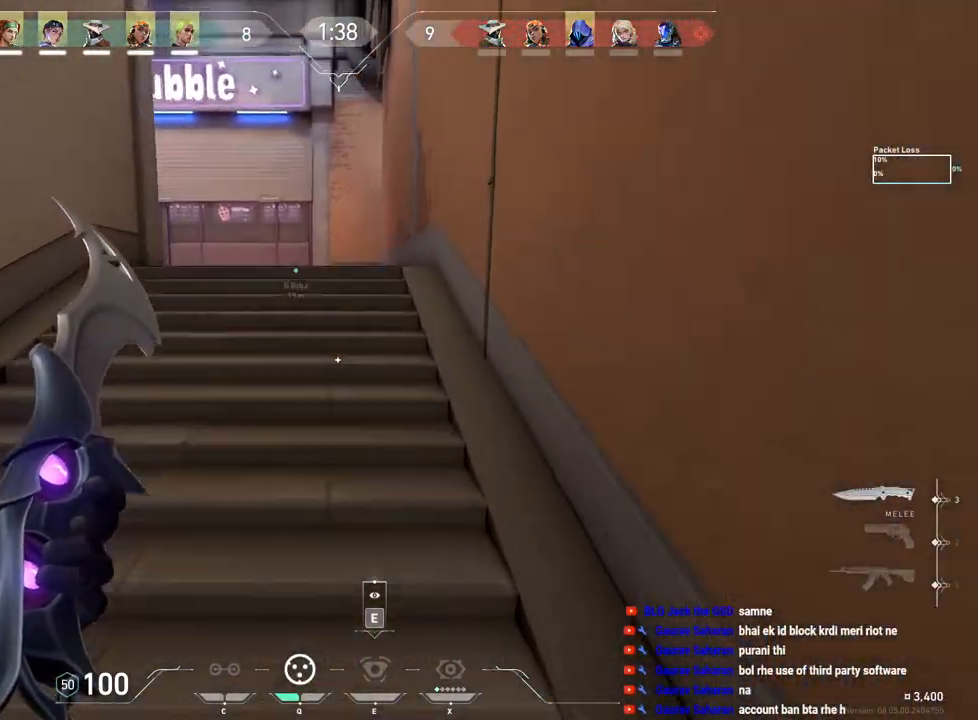
{"keys": ["w"], "mouse": [], "events": [[33, "space", "down"], [167, "space", "up"]]}
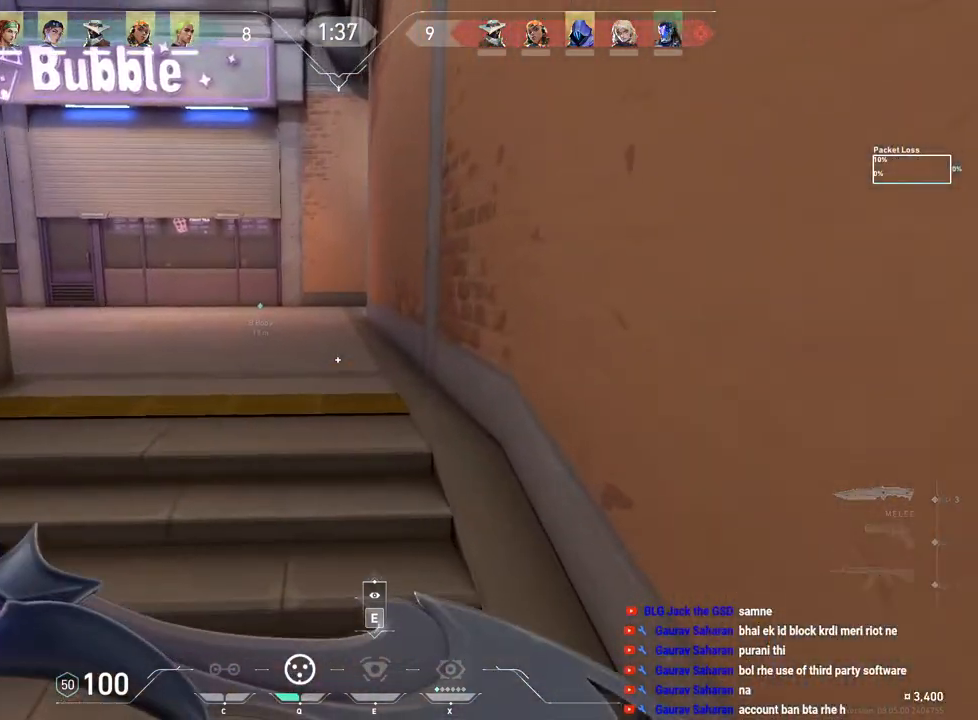
{"keys": ["w"], "mouse": [], "events": [[50, "space", "down"], [183, "space", "up"]]}
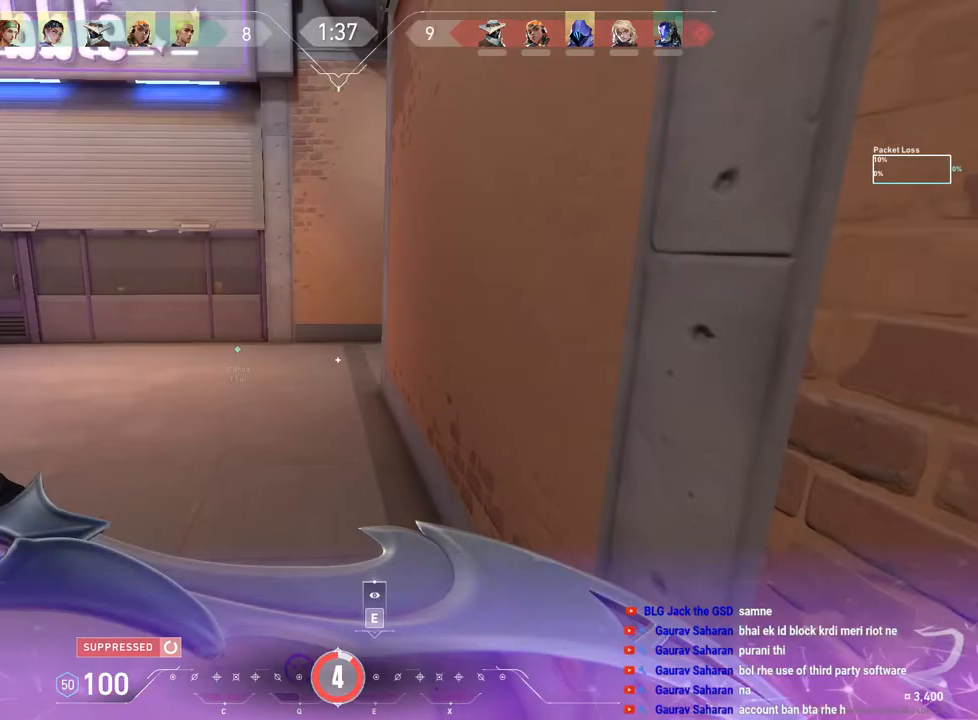
{"keys": ["w"], "mouse": [], "events": [[183, "space", "down"], [283, "space", "up"]]}
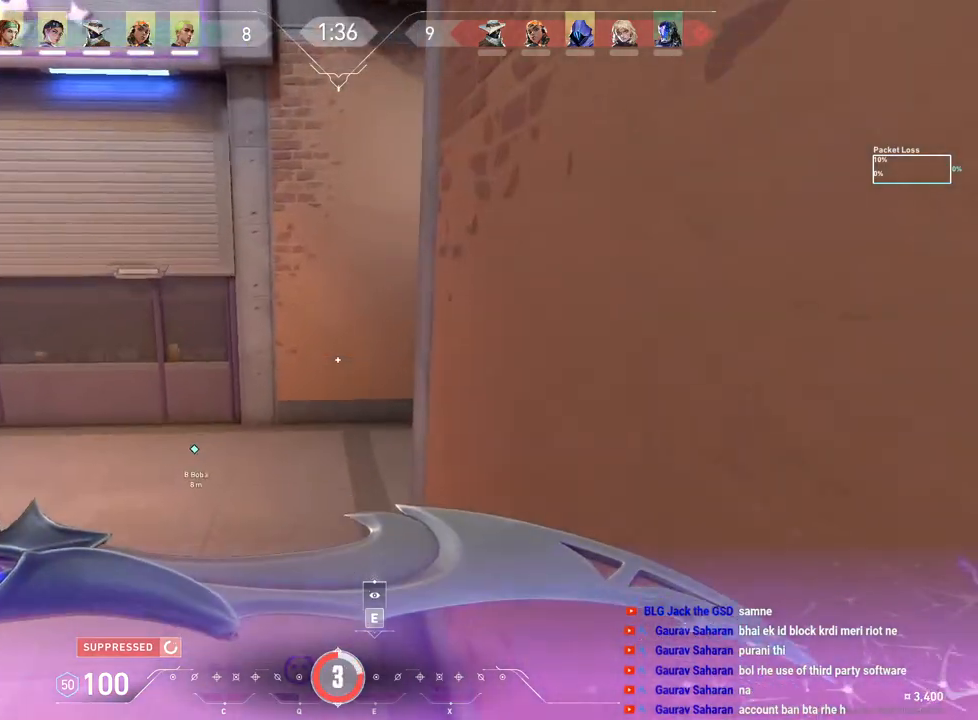
{"keys": ["a", "w"], "mouse": [], "events": [[350, "space", "down"], [450, "a", "down"], [500, "space", "up"]]}
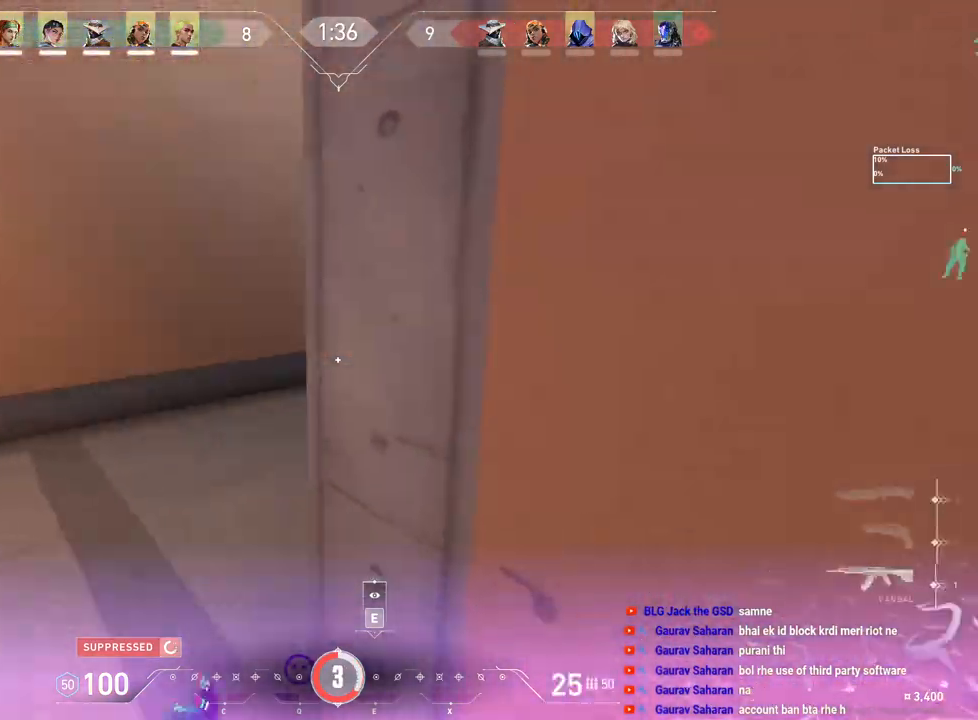
{"keys": ["a"], "mouse": [], "events": [[467, "w", "up"]]}
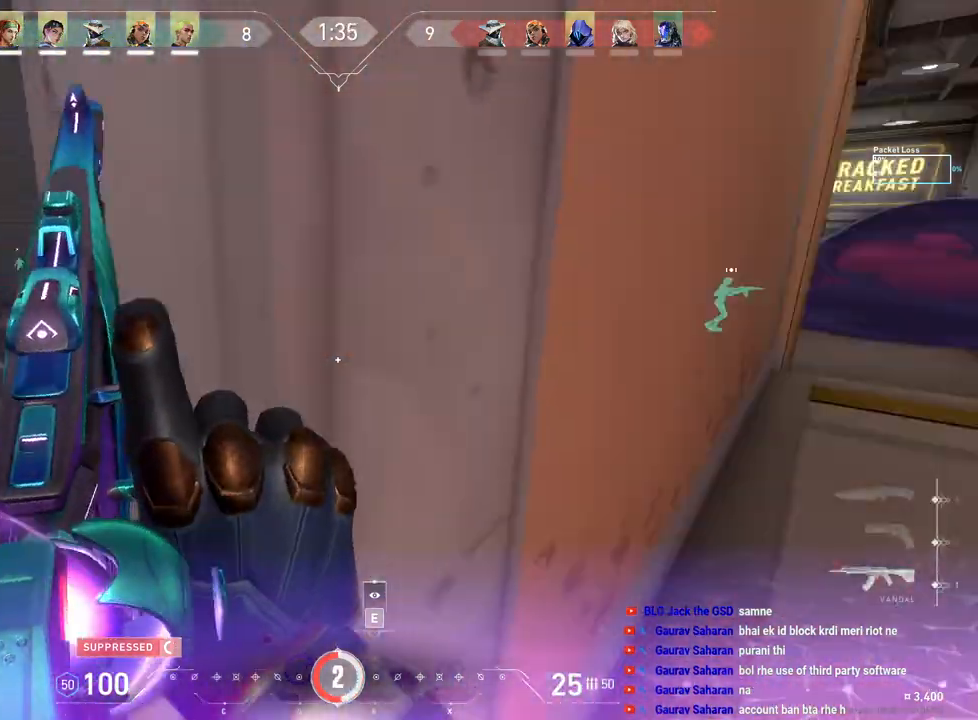
{"keys": ["d"], "mouse": [], "events": [[133, "e", "down"], [233, "e", "up"], [300, "a", "up"], [500, "d", "down"]]}
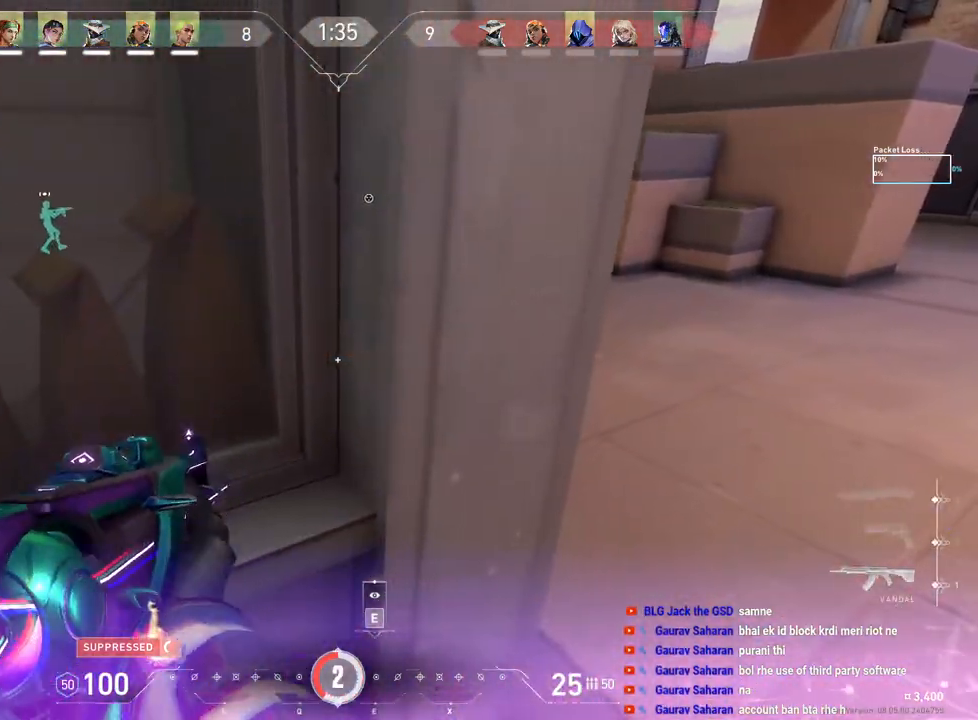
{"keys": ["d", "w"], "mouse": [], "events": [[450, "w", "down"]]}
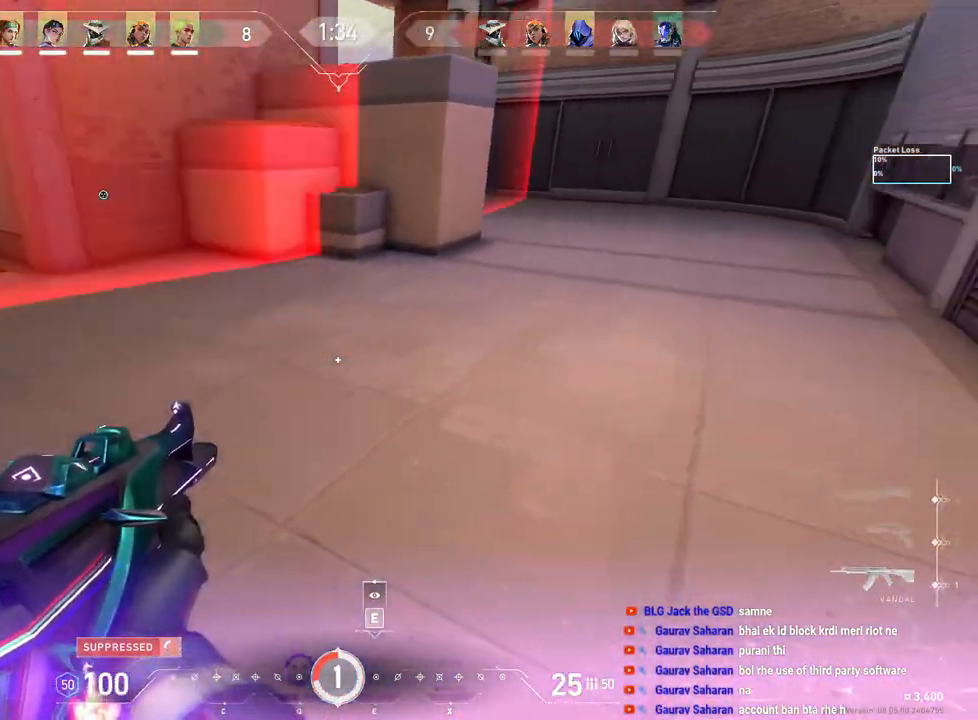
{"keys": ["w"], "mouse": [], "events": [[33, "d", "up"]]}
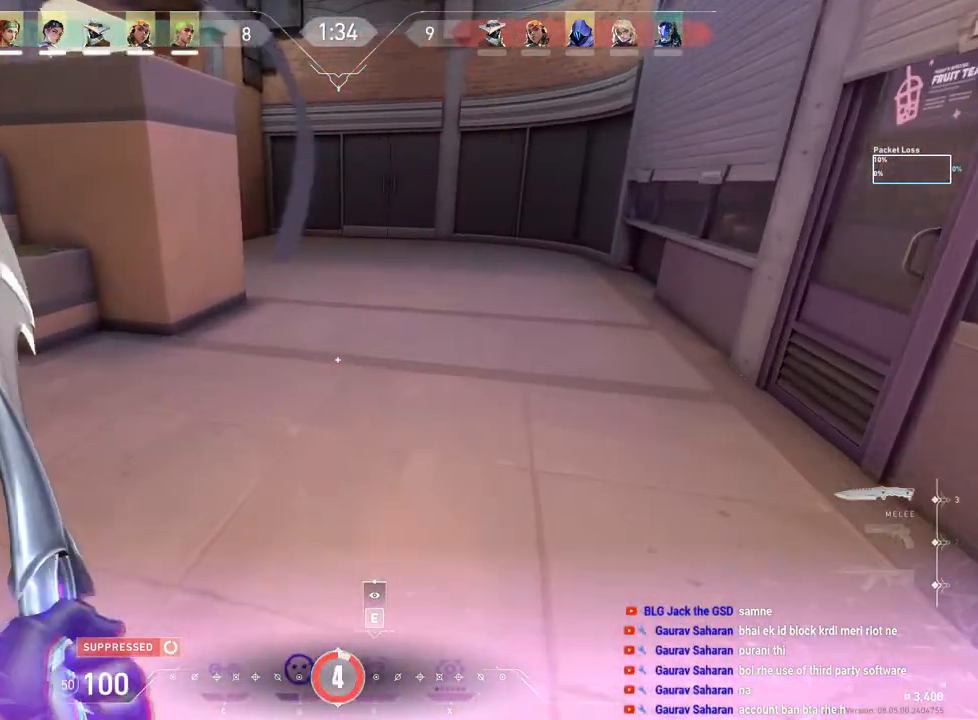
{"keys": ["w"], "mouse": [], "events": [[83, "mouse_wheel", "down"], [233, "mouse_wheel", "up"]]}
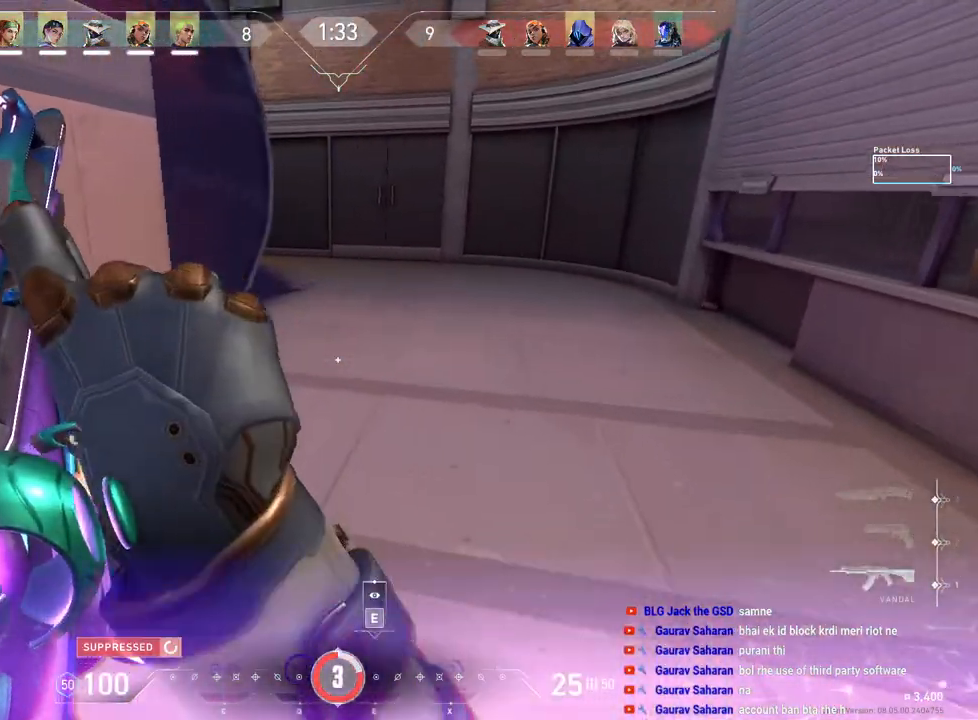
{"keys": ["w"], "mouse": [], "events": []}
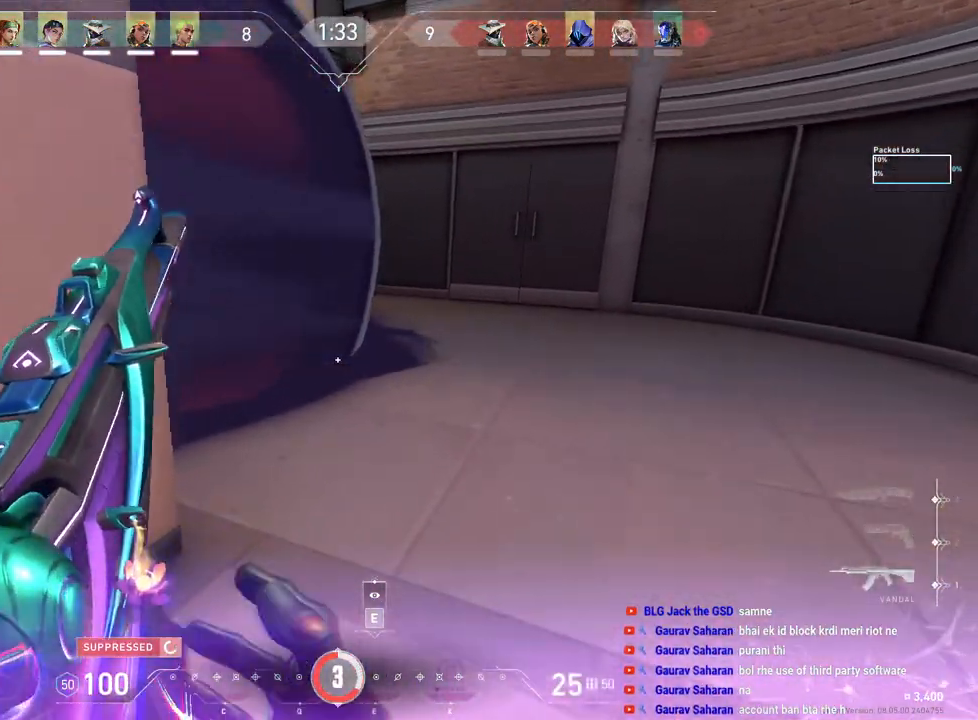
{"keys": ["shift", "w"], "mouse": [], "events": [[417, "shift", "down"]]}
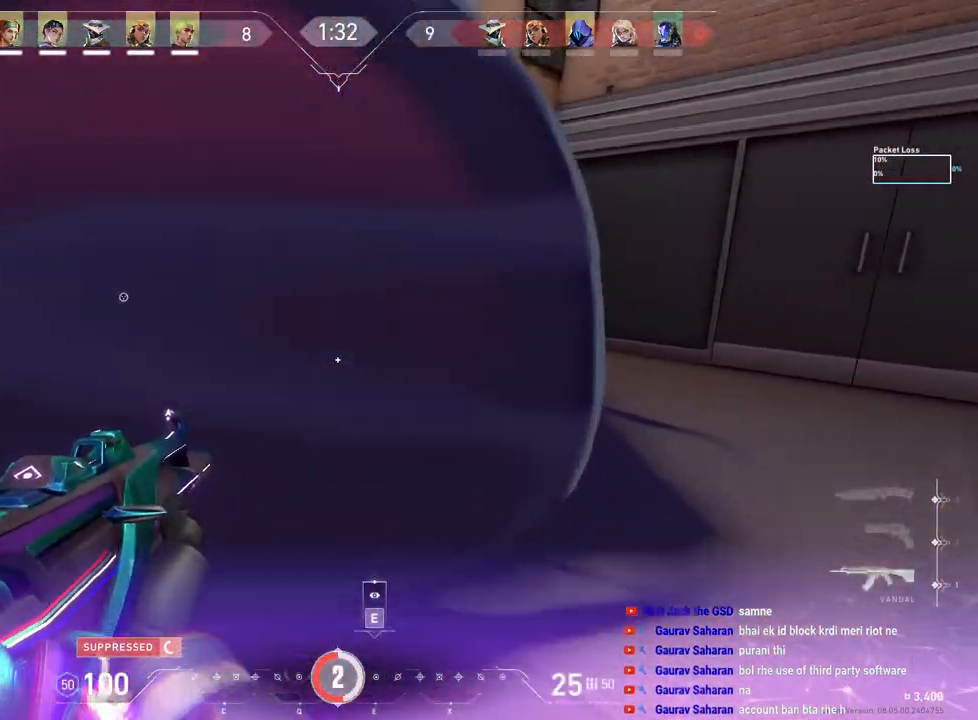
{"keys": ["shift", "w"], "mouse": [], "events": []}